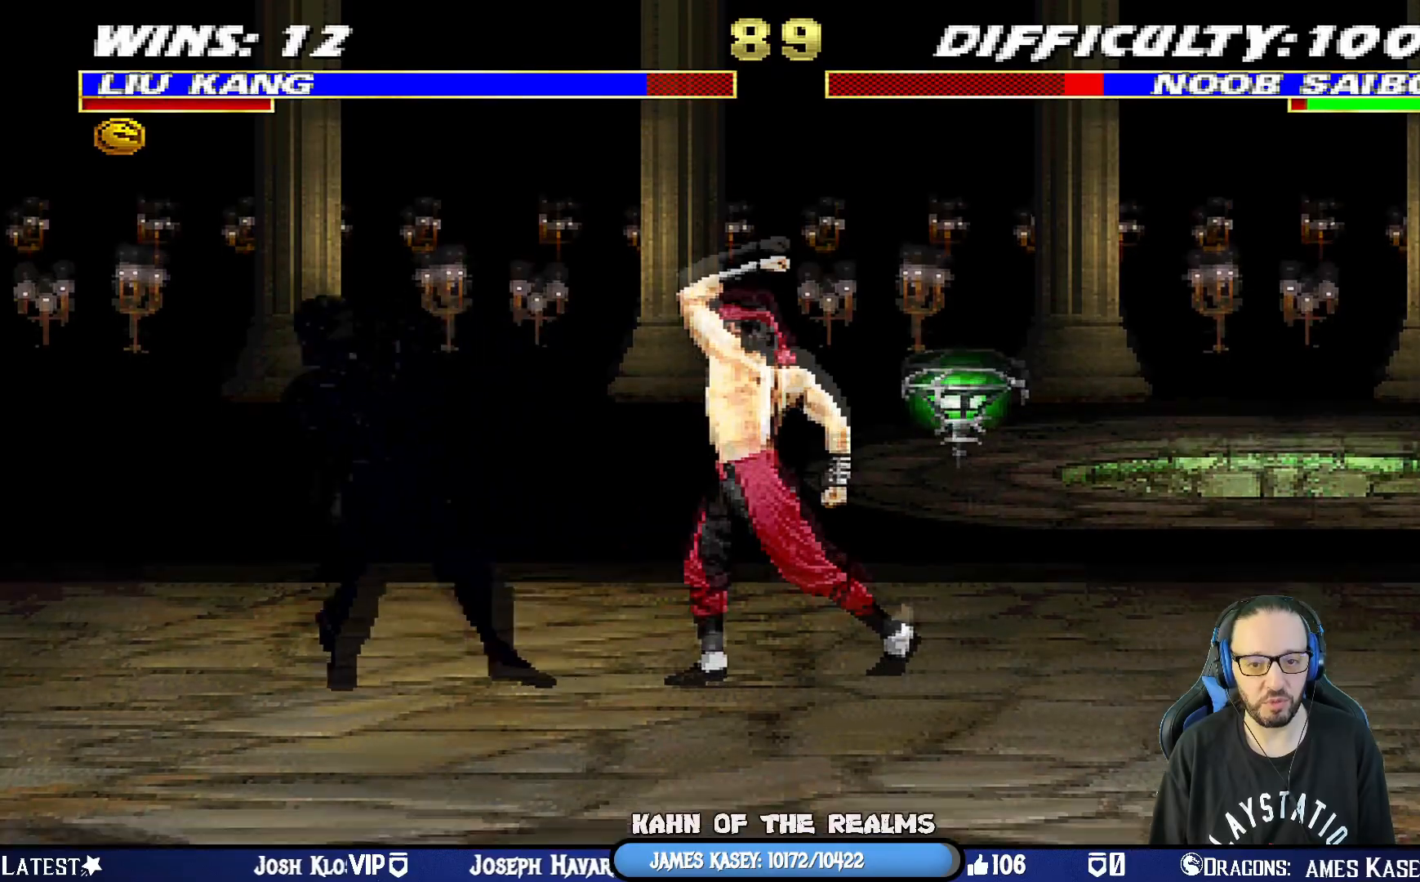
Gameplay with a controller (PlayStation layout); each line is a JSON object with the inputs held at the frame after it. "events" lists button and stick changes between this image and that frame as [ms after this image, input, new state], when the widget could be followed in between.
{"buttons": [], "left_stick": "center", "right_stick": "center", "events": [[66, "CROSS", "up"], [66, "DPAD_RIGHT", "up"], [100, "L1", "up"], [200, "DPAD_RIGHT", "down"], [450, "DPAD_RIGHT", "up"]]}
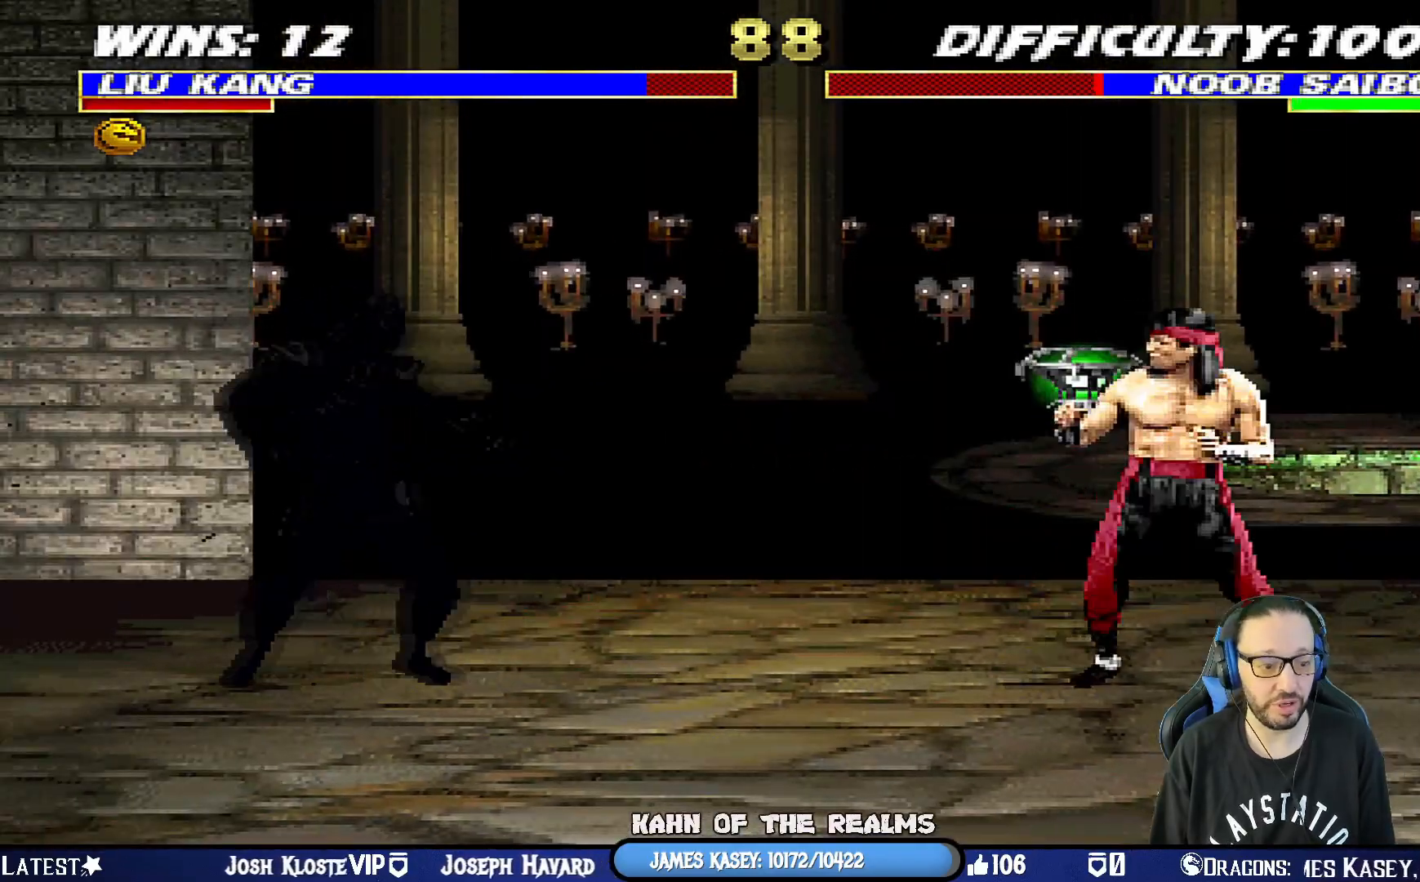
{"buttons": ["SQUARE", "L1", "DPAD_RIGHT"], "left_stick": "center", "right_stick": "center", "events": [[33, "L1", "down"], [50, "DPAD_LEFT", "down"], [67, "DPAD_UP", "down"], [300, "DPAD_LEFT", "up"], [317, "DPAD_UP", "up"], [367, "DPAD_RIGHT", "down"], [434, "SQUARE", "down"]]}
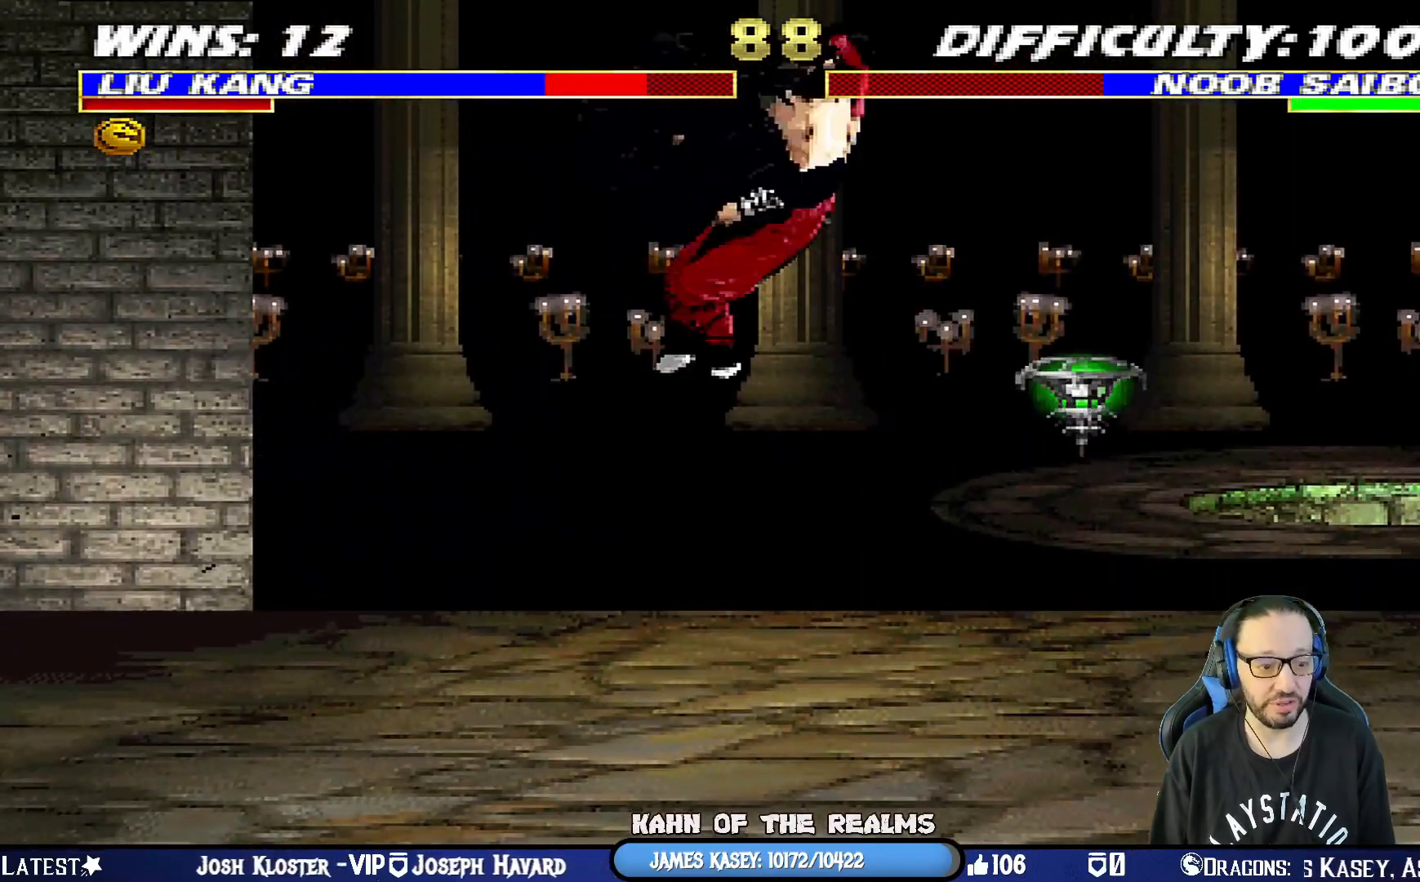
{"buttons": ["L1", "R1", "DPAD_DOWN", "DPAD_RIGHT"], "left_stick": "center", "right_stick": "center", "events": [[33, "DPAD_RIGHT", "up"], [50, "DPAD_DOWN", "down"], [66, "SQUARE", "up"], [100, "R1", "down"], [116, "DPAD_RIGHT", "down"]]}
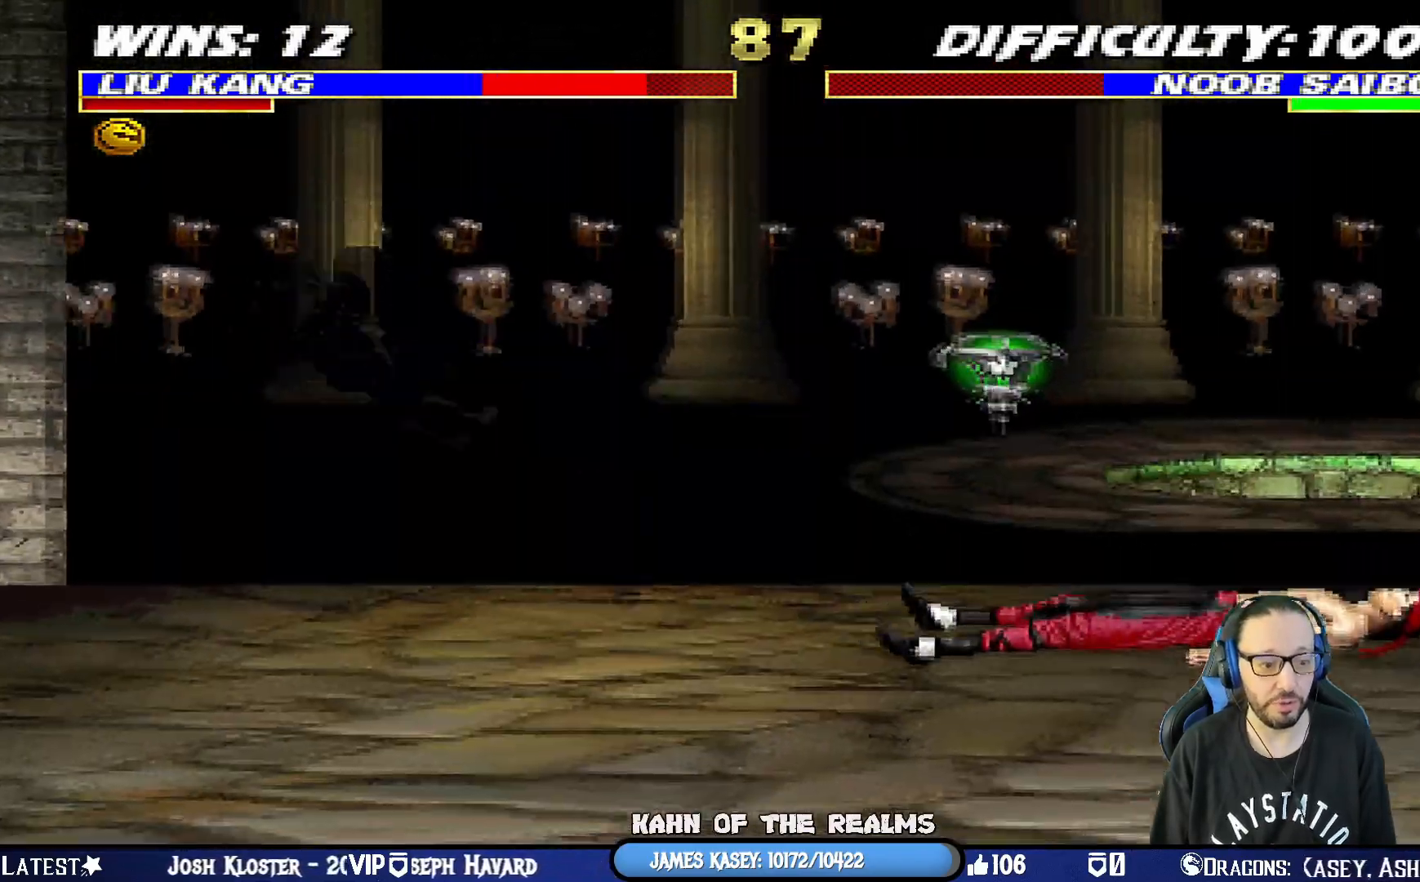
{"buttons": ["L1", "R1", "DPAD_DOWN", "DPAD_RIGHT"], "left_stick": "center", "right_stick": "center", "events": []}
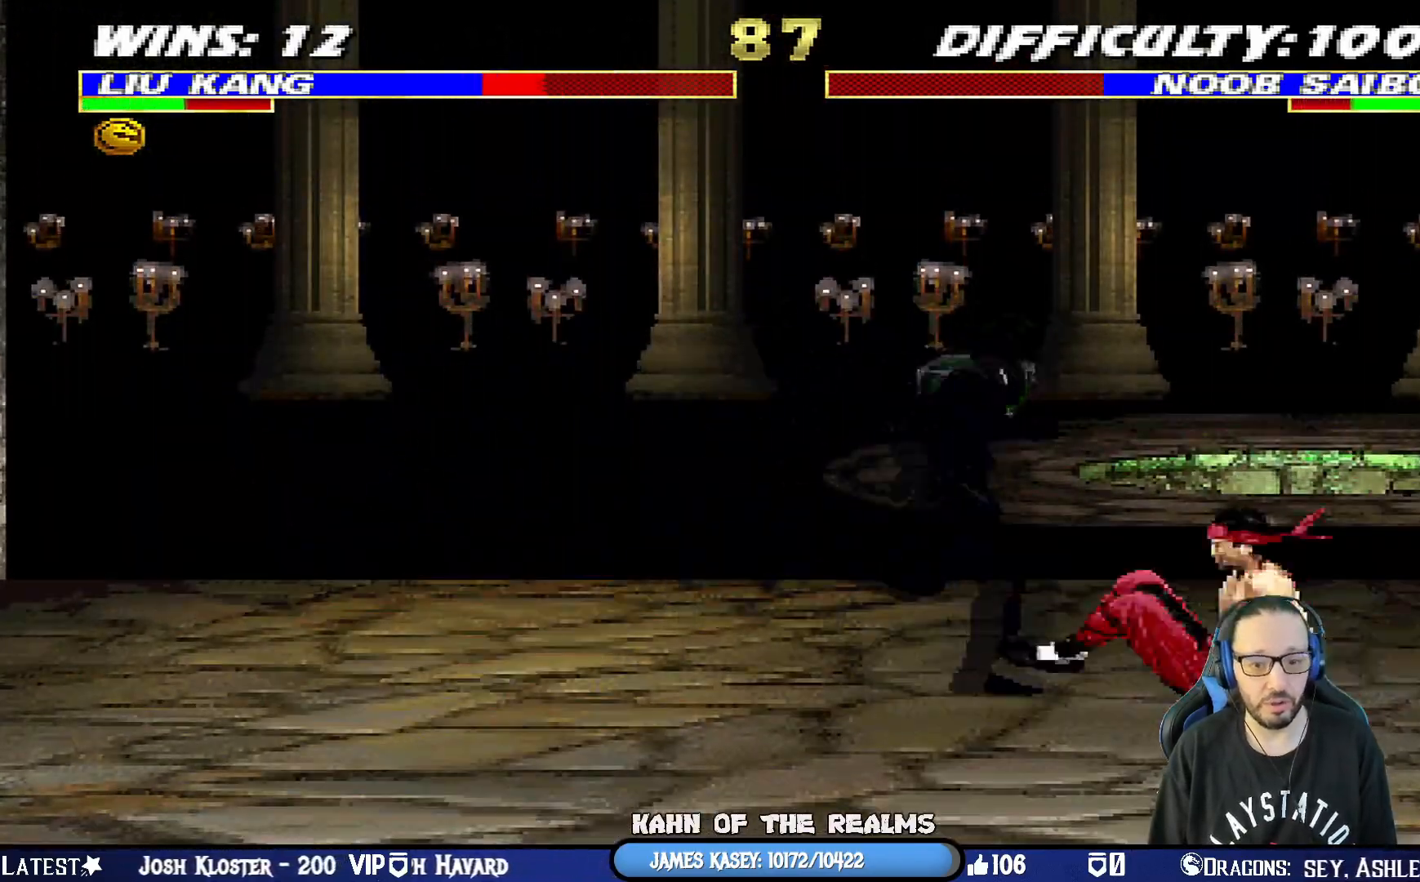
{"buttons": ["L1", "R1", "DPAD_DOWN", "DPAD_RIGHT"], "left_stick": "center", "right_stick": "center", "events": []}
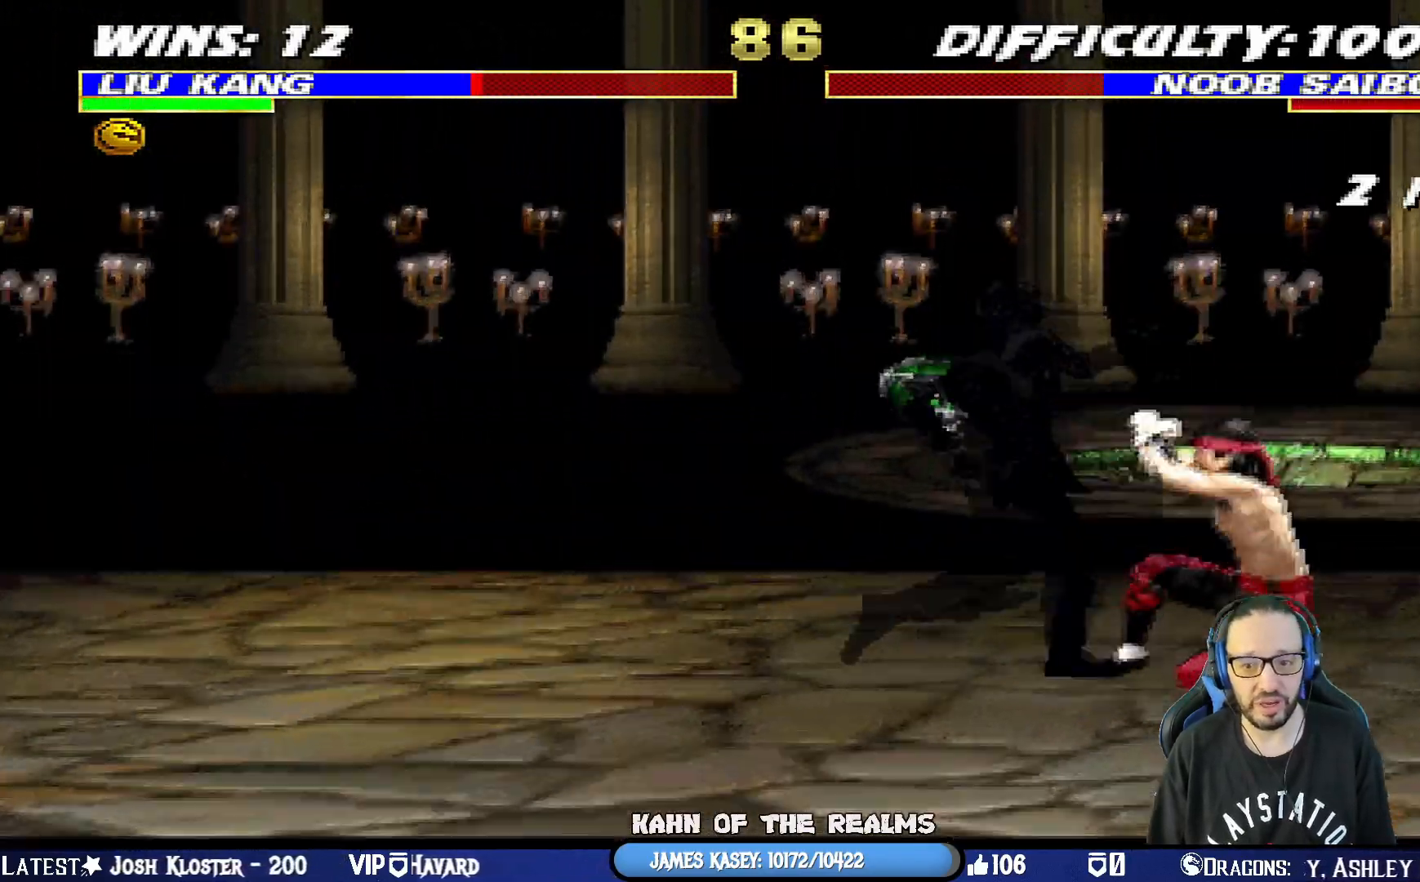
{"buttons": ["L1", "R1"], "left_stick": "center", "right_stick": "center", "events": [[467, "DPAD_DOWN", "up"], [501, "DPAD_RIGHT", "up"]]}
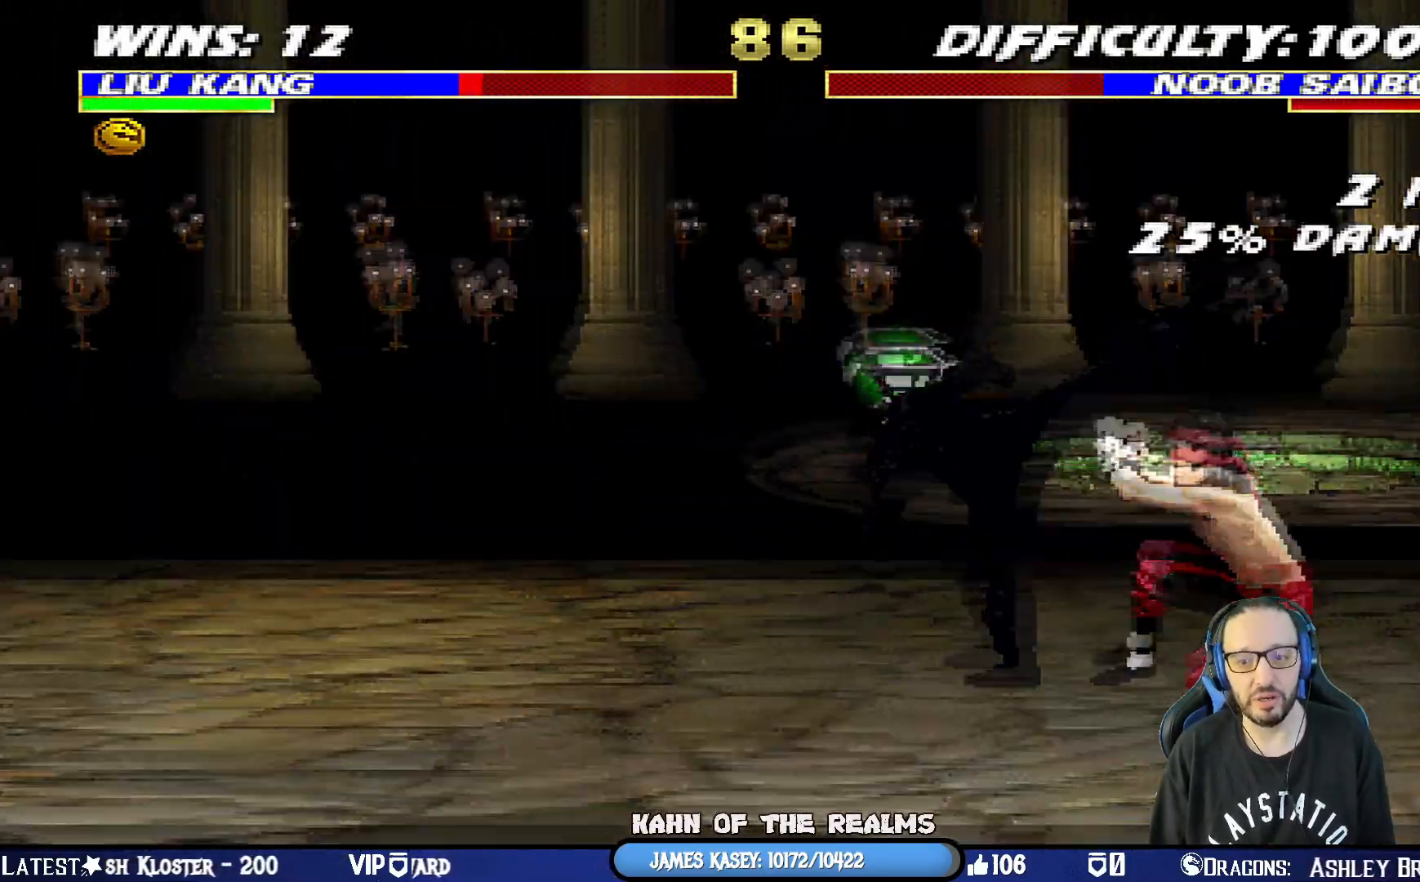
{"buttons": ["DPAD_RIGHT"], "left_stick": "center", "right_stick": "center", "events": [[16, "L1", "up"], [133, "R1", "up"], [300, "DPAD_RIGHT", "down"]]}
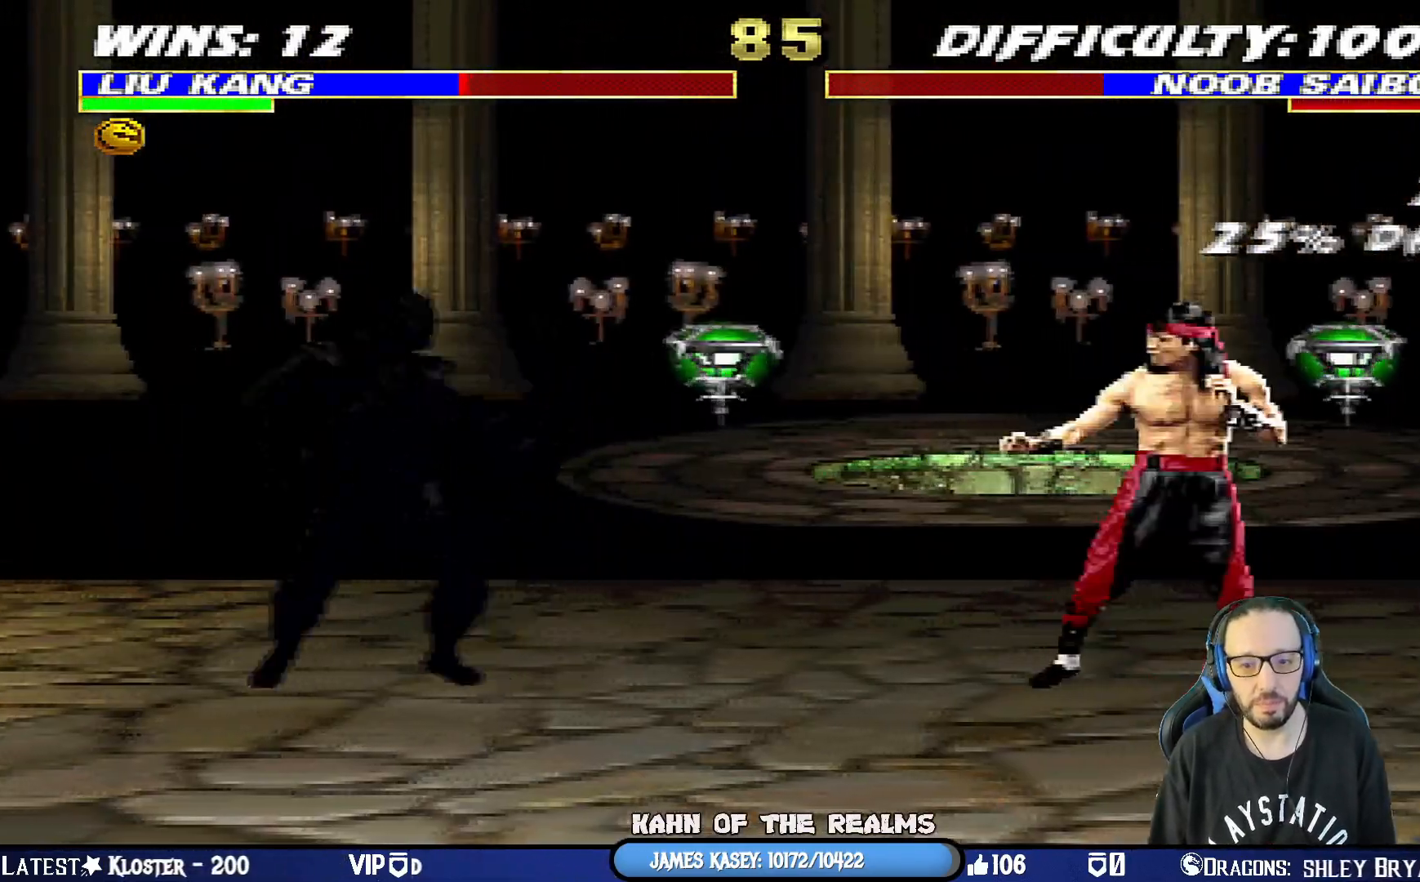
{"buttons": ["L1", "DPAD_UP", "DPAD_LEFT"], "left_stick": "center", "right_stick": "center", "events": [[100, "DPAD_RIGHT", "up"], [133, "L1", "down"], [167, "DPAD_LEFT", "down"], [167, "DPAD_UP", "down"]]}
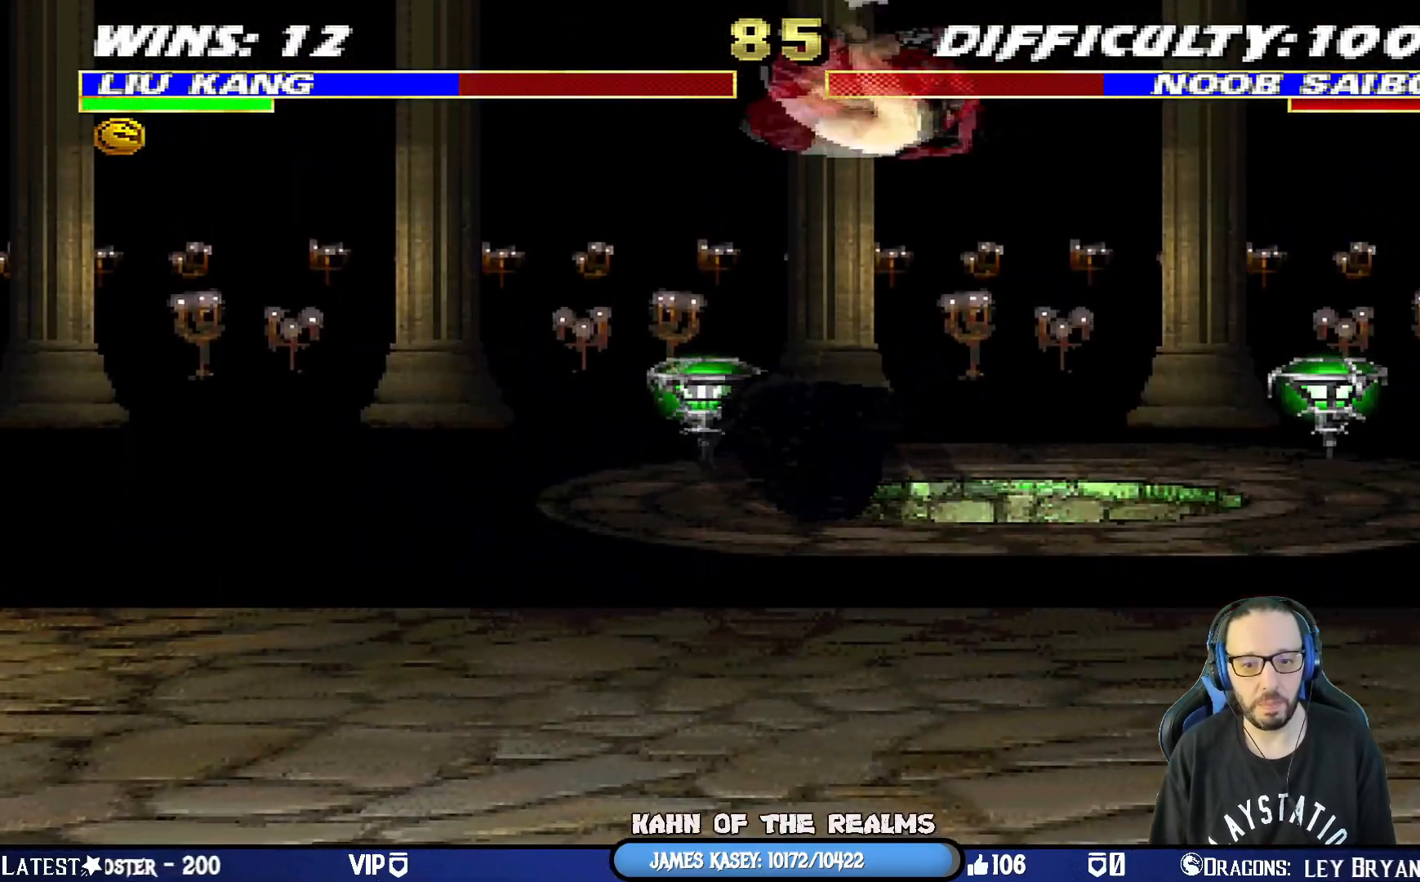
{"buttons": ["L1", "DPAD_LEFT"], "left_stick": "center", "right_stick": "center", "events": [[33, "DPAD_LEFT", "up"], [33, "DPAD_UP", "up"], [83, "DPAD_RIGHT", "down"], [83, "SQUARE", "down"], [183, "SQUARE", "up"], [266, "SQUARE", "down"], [317, "DPAD_RIGHT", "up"], [417, "SQUARE", "up"], [467, "DPAD_LEFT", "down"]]}
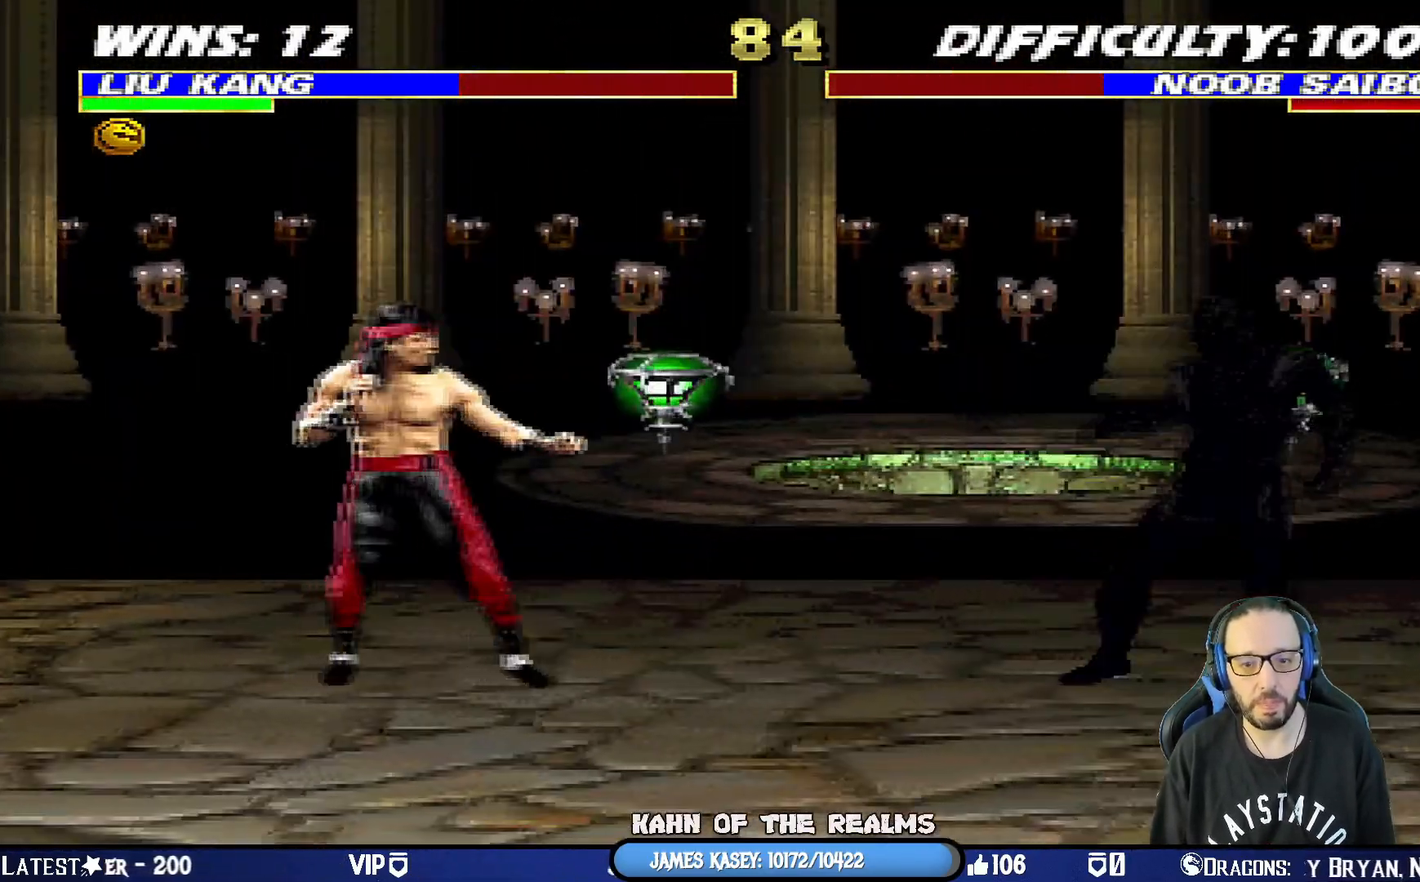
{"buttons": ["L1", "DPAD_UP", "DPAD_RIGHT"], "left_stick": "center", "right_stick": "center", "events": [[200, "DPAD_LEFT", "up"], [284, "DPAD_RIGHT", "down"], [284, "DPAD_UP", "down"]]}
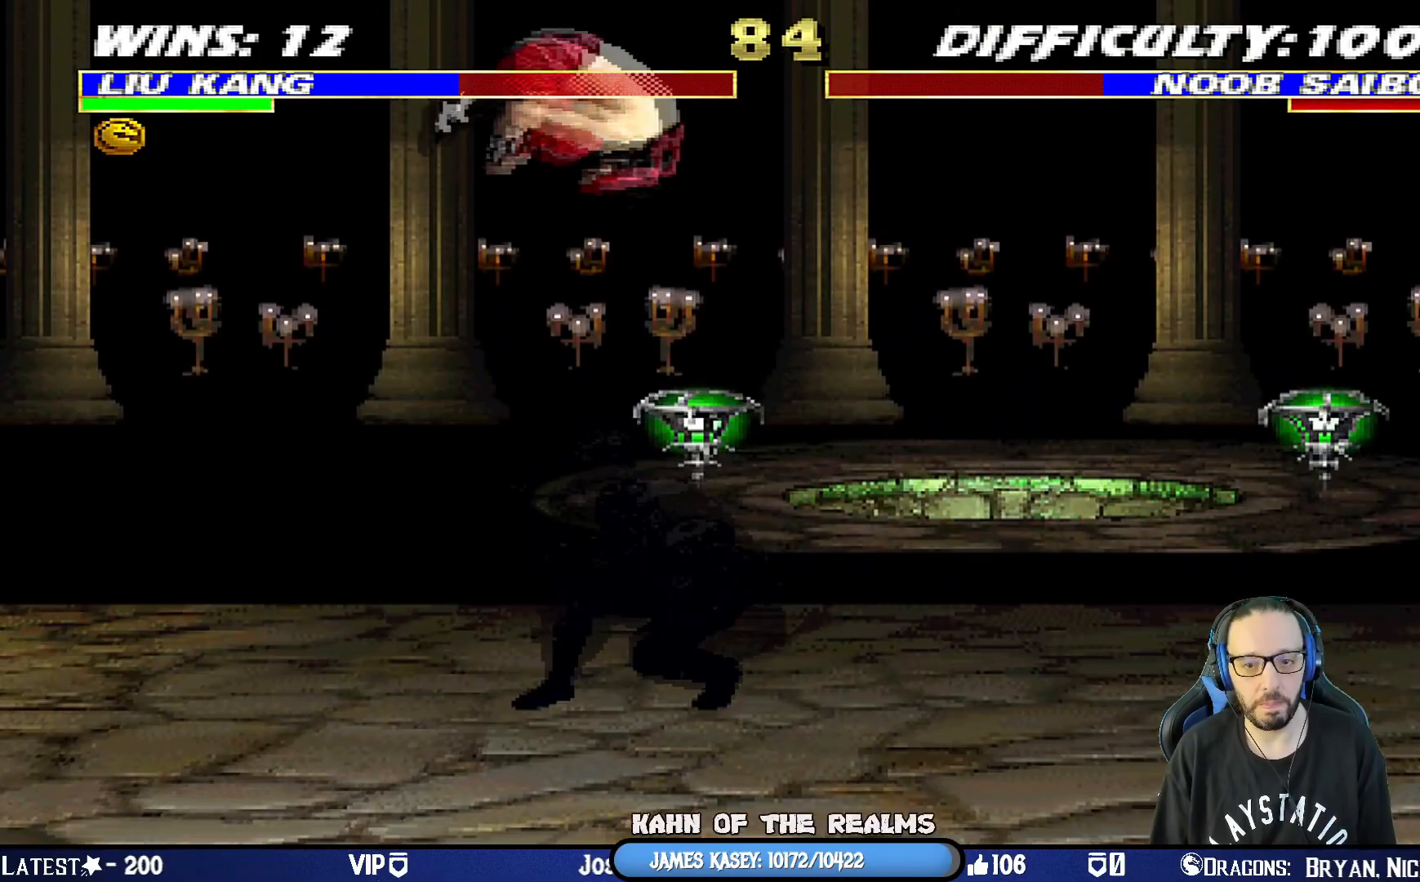
{"buttons": ["L1", "DPAD_RIGHT"], "left_stick": "center", "right_stick": "center", "events": [[133, "DPAD_RIGHT", "up"], [133, "DPAD_UP", "up"], [183, "DPAD_RIGHT", "down"], [200, "SQUARE", "down"], [317, "SQUARE", "up"], [367, "SQUARE", "down"], [467, "SQUARE", "up"]]}
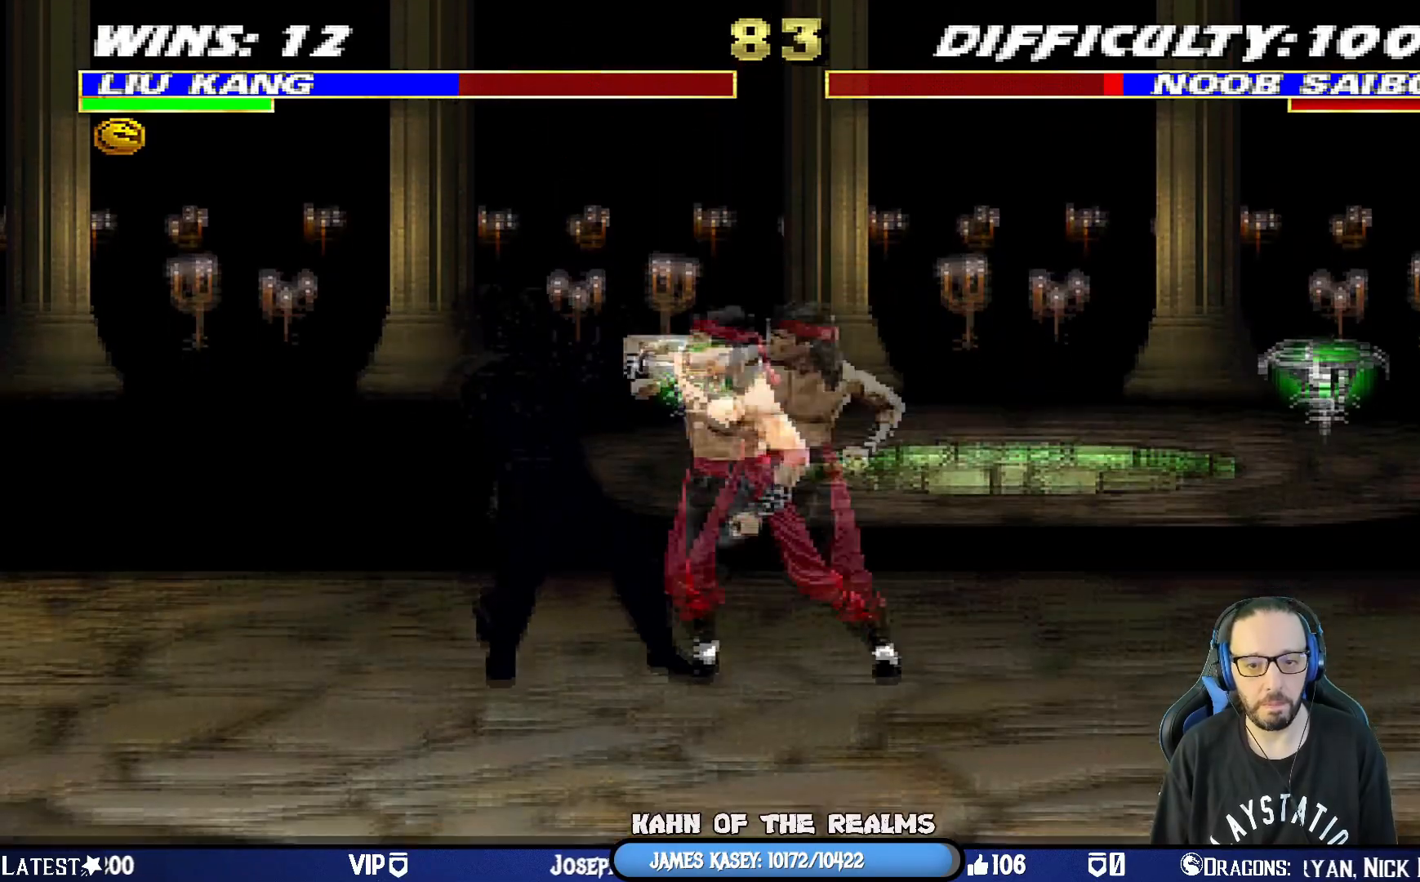
{"buttons": ["CROSS", "L1", "DPAD_RIGHT"], "left_stick": "center", "right_stick": "center", "events": [[33, "SQUARE", "down"], [117, "CROSS", "down"], [150, "SQUARE", "up"], [300, "CROSS", "up"], [350, "CROSS", "down"]]}
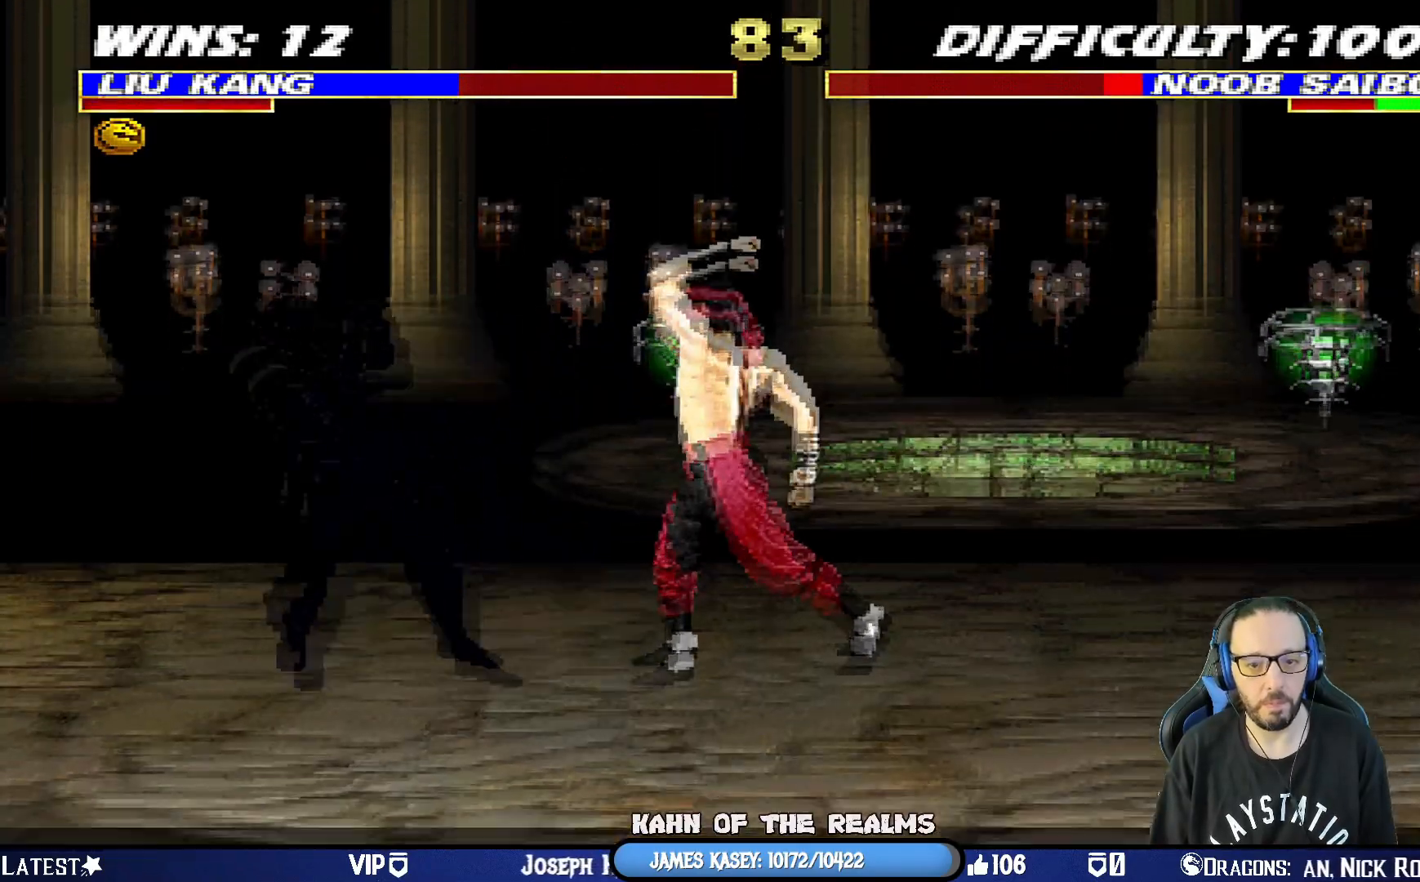
{"buttons": ["CROSS", "DPAD_LEFT"], "left_stick": "center", "right_stick": "center", "events": [[16, "CROSS", "up"], [16, "DPAD_RIGHT", "up"], [50, "L1", "up"], [116, "DPAD_LEFT", "down"], [216, "DPAD_LEFT", "up"], [283, "DPAD_LEFT", "down"], [350, "CROSS", "down"], [367, "DPAD_LEFT", "up"], [400, "DPAD_LEFT", "down"], [467, "CROSS", "up"], [483, "CROSS", "down"]]}
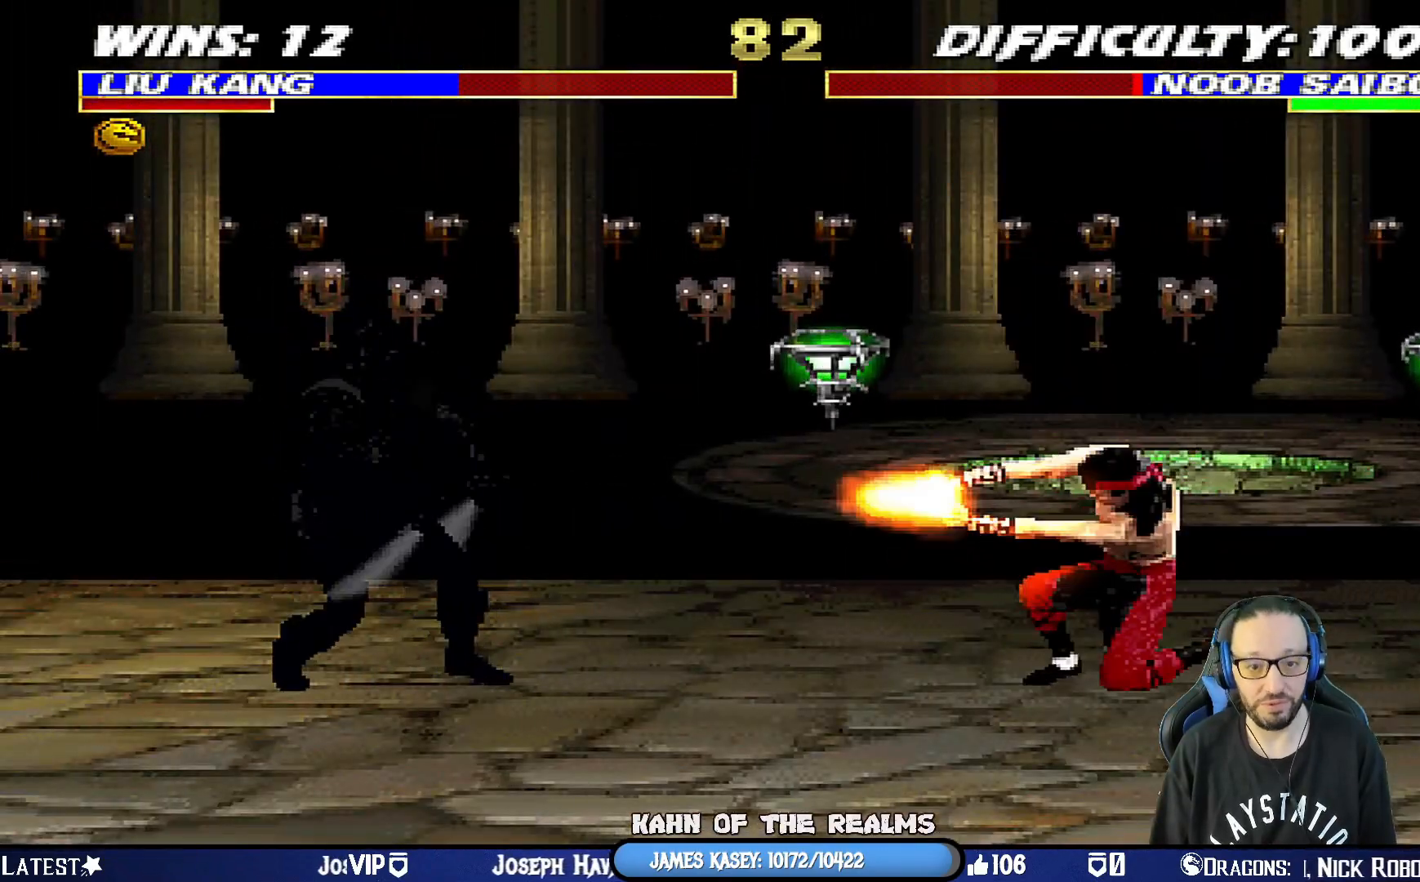
{"buttons": [], "left_stick": "center", "right_stick": "center", "events": [[167, "DPAD_LEFT", "up"], [200, "CROSS", "up"]]}
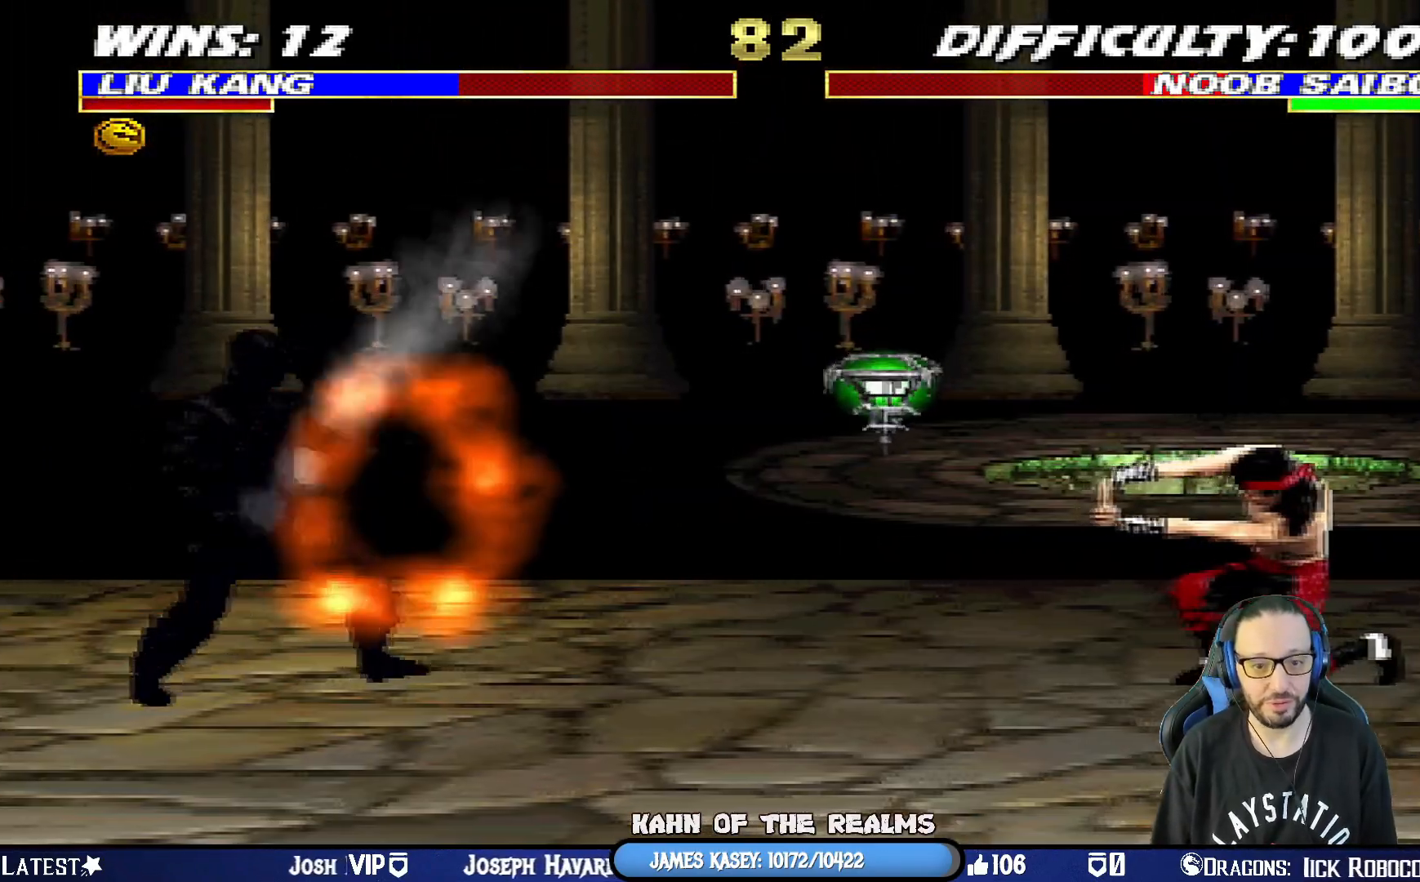
{"buttons": ["CROSS", "DPAD_LEFT"], "left_stick": "center", "right_stick": "center", "events": [[66, "DPAD_LEFT", "down"], [166, "DPAD_LEFT", "up"], [216, "DPAD_LEFT", "down"], [283, "CROSS", "down"]]}
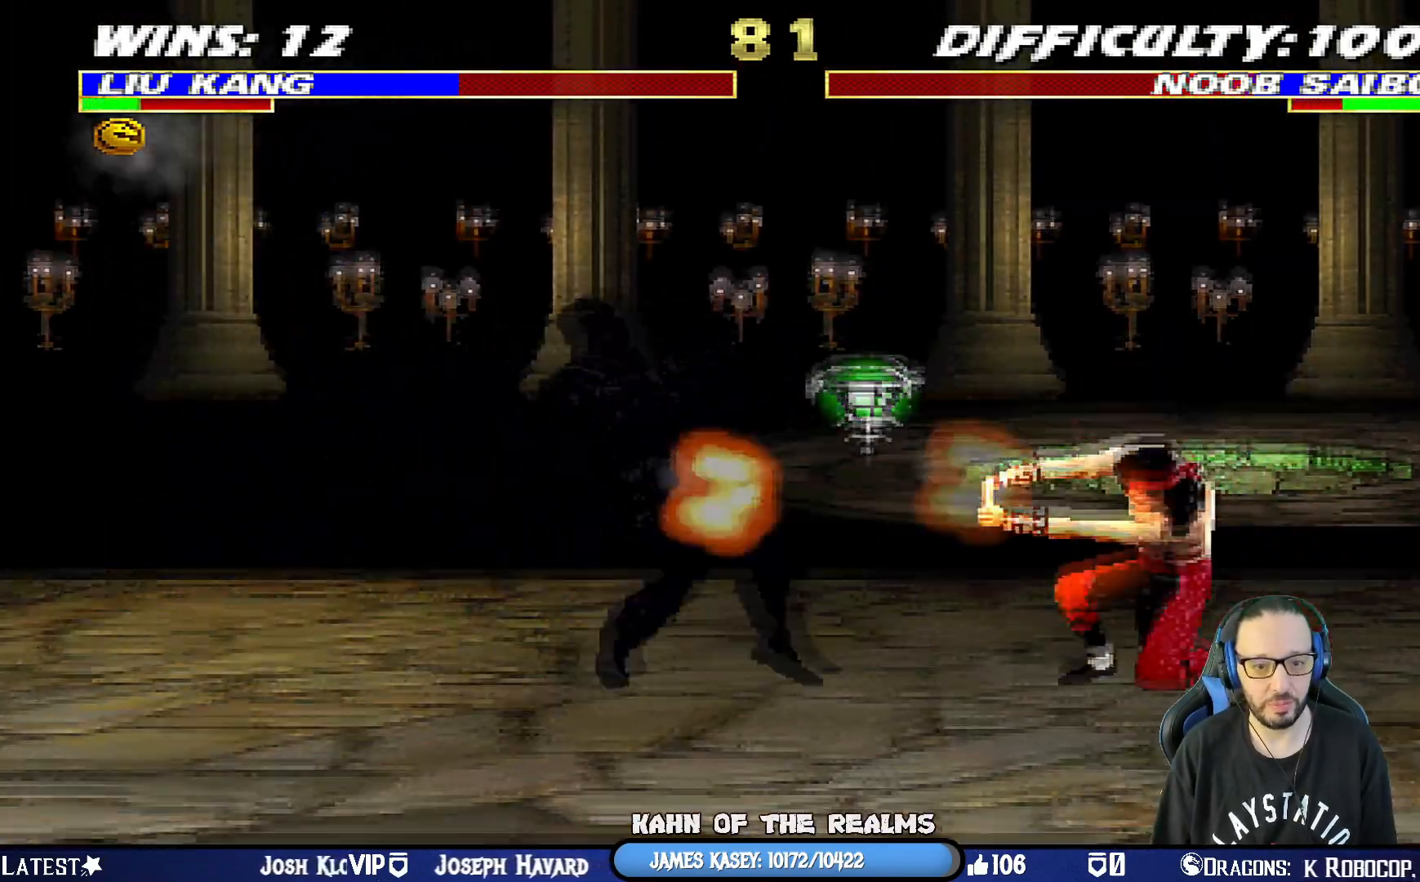
{"buttons": ["L1", "DPAD_UP", "DPAD_RIGHT"], "left_stick": "center", "right_stick": "center", "events": [[67, "DPAD_LEFT", "up"], [133, "CROSS", "up"], [434, "DPAD_RIGHT", "down"], [450, "DPAD_UP", "down"], [450, "L1", "down"]]}
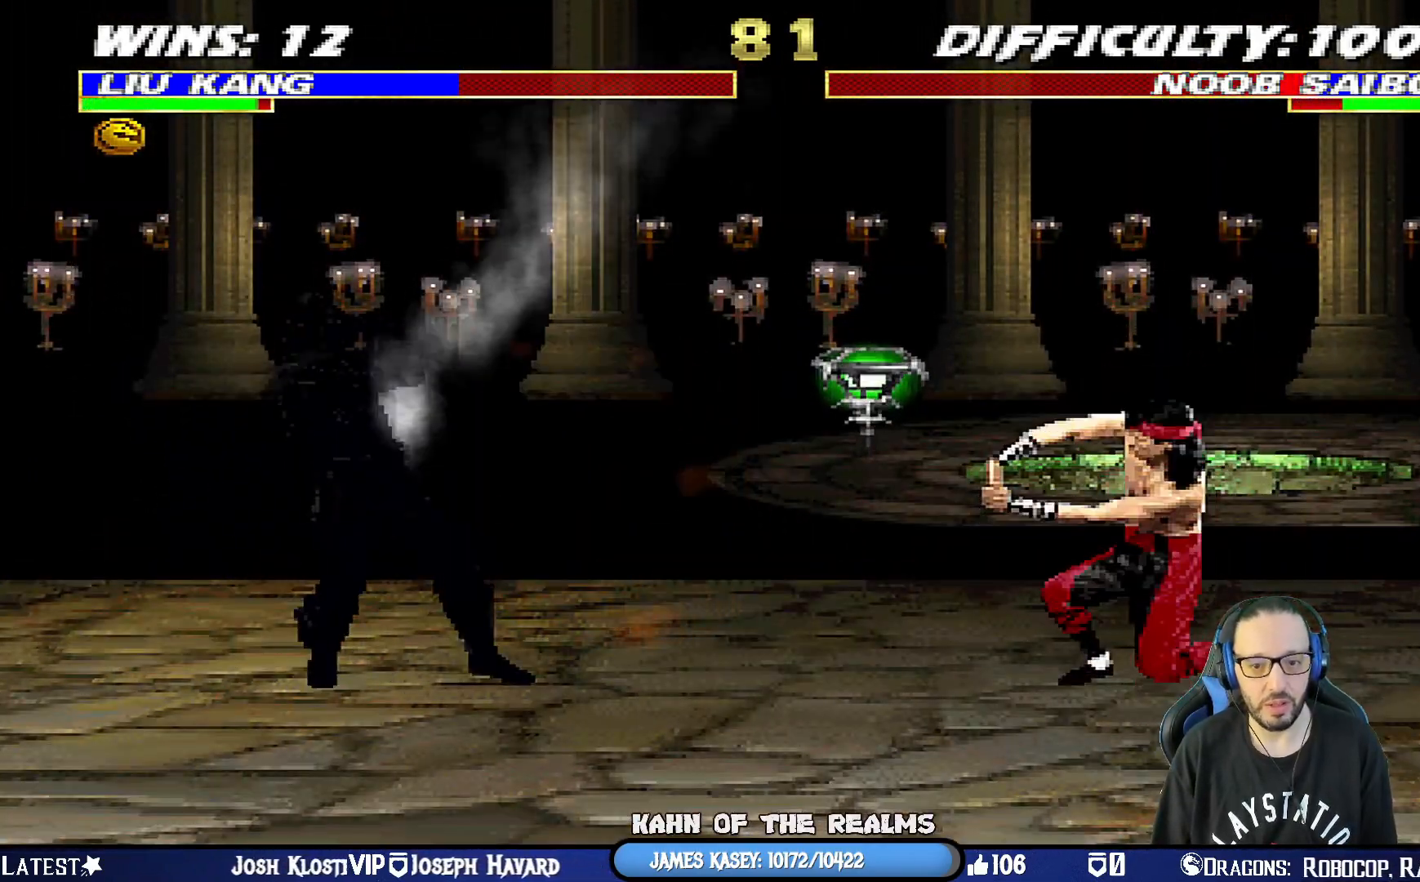
{"buttons": ["DPAD_LEFT"], "left_stick": "center", "right_stick": "center", "events": [[133, "TRIANGLE", "down"], [317, "TRIANGLE", "up"], [333, "DPAD_RIGHT", "up"], [333, "DPAD_UP", "up"], [350, "L1", "up"], [417, "DPAD_LEFT", "down"]]}
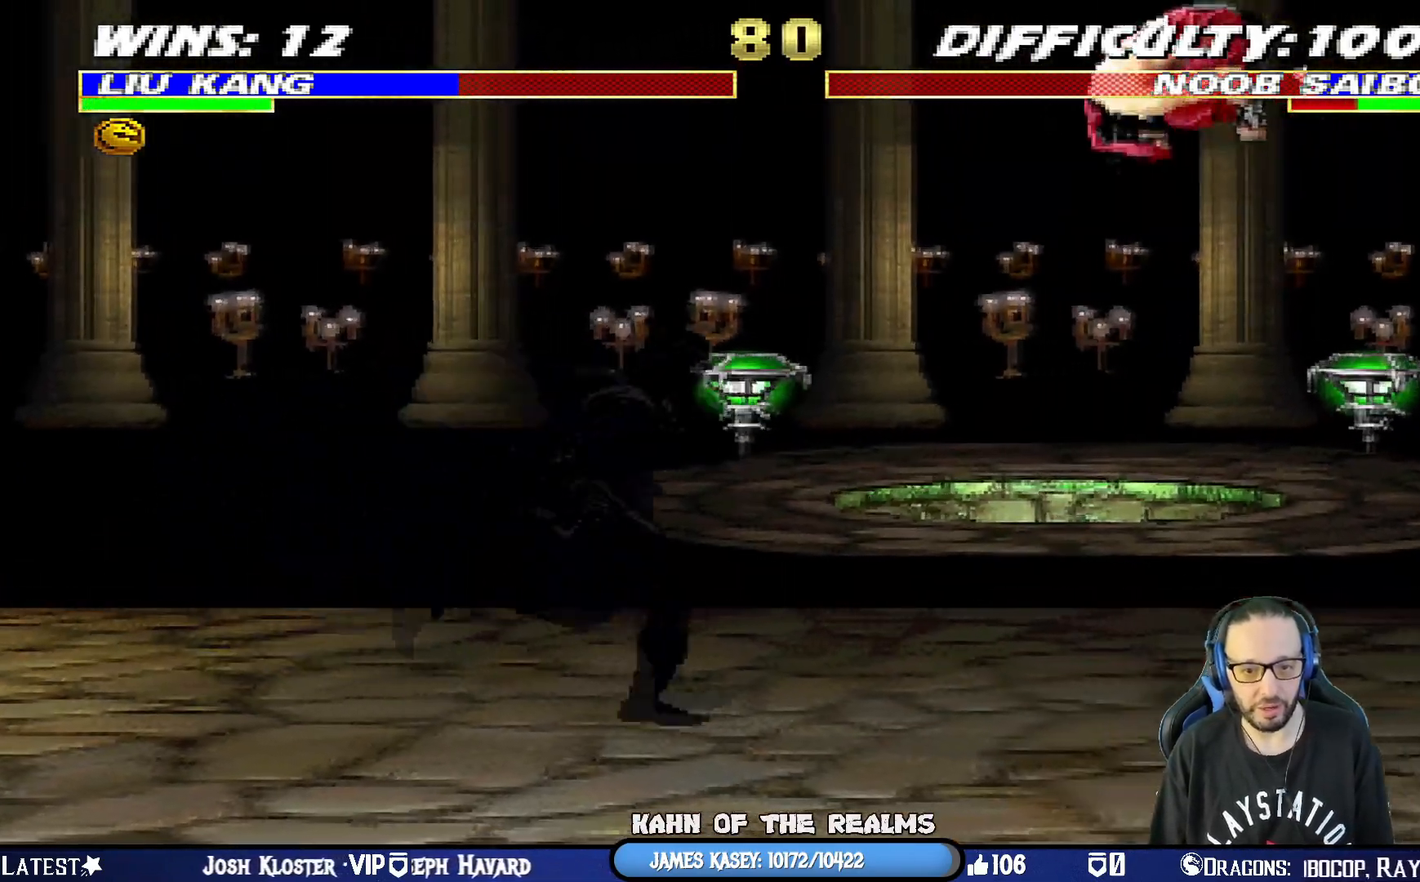
{"buttons": ["CROSS", "DPAD_LEFT"], "left_stick": "center", "right_stick": "center", "events": [[17, "DPAD_LEFT", "up"], [83, "DPAD_LEFT", "down"], [167, "DPAD_LEFT", "up"], [200, "CROSS", "down"], [217, "DPAD_LEFT", "down"], [334, "CROSS", "up"], [350, "CROSS", "down"]]}
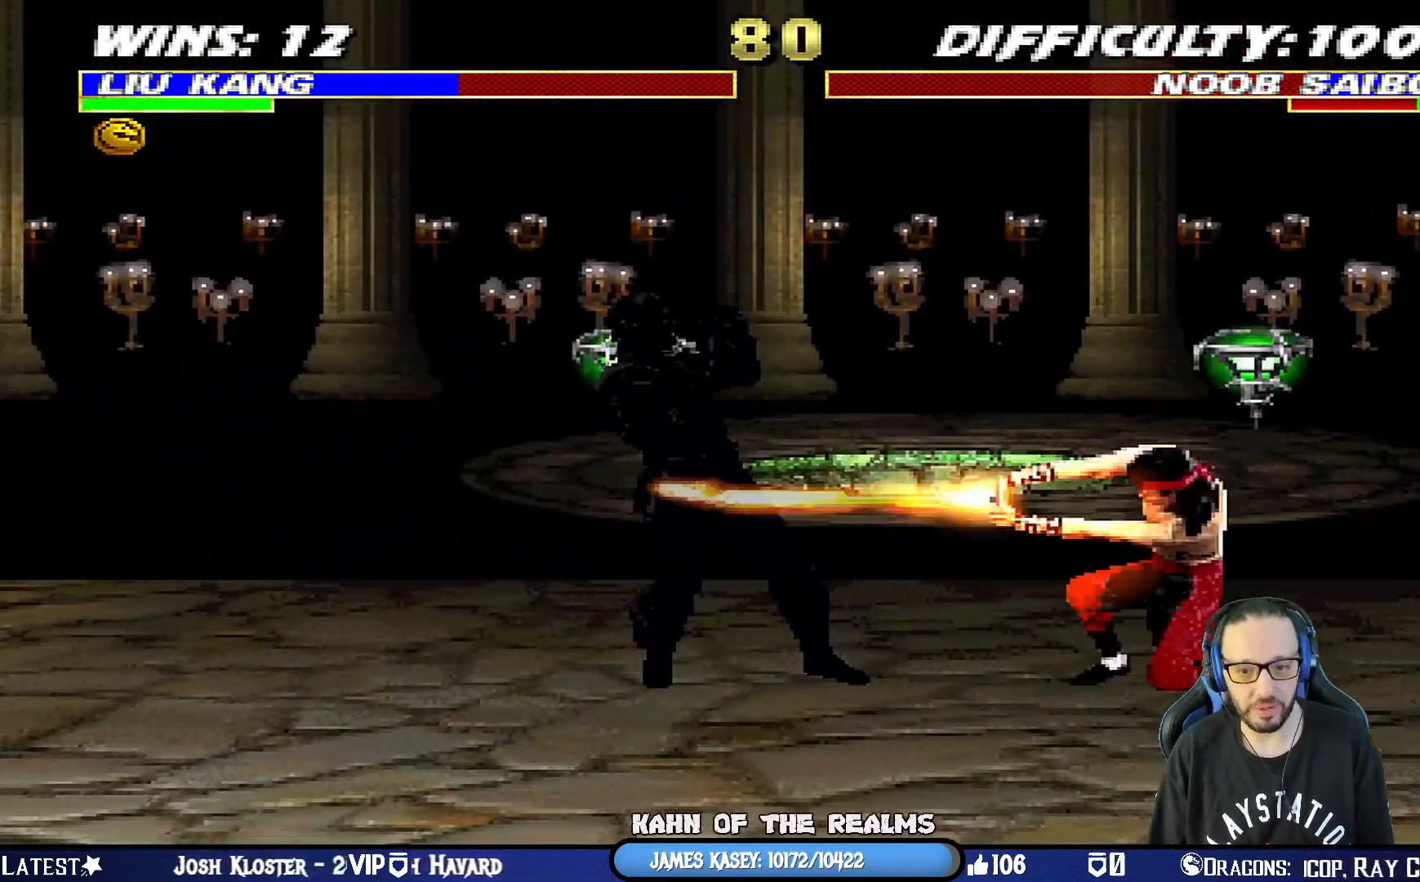
{"buttons": [], "left_stick": "center", "right_stick": "center", "events": [[16, "R1", "down"], [116, "CROSS", "up"], [150, "DPAD_LEFT", "up"], [300, "R1", "up"]]}
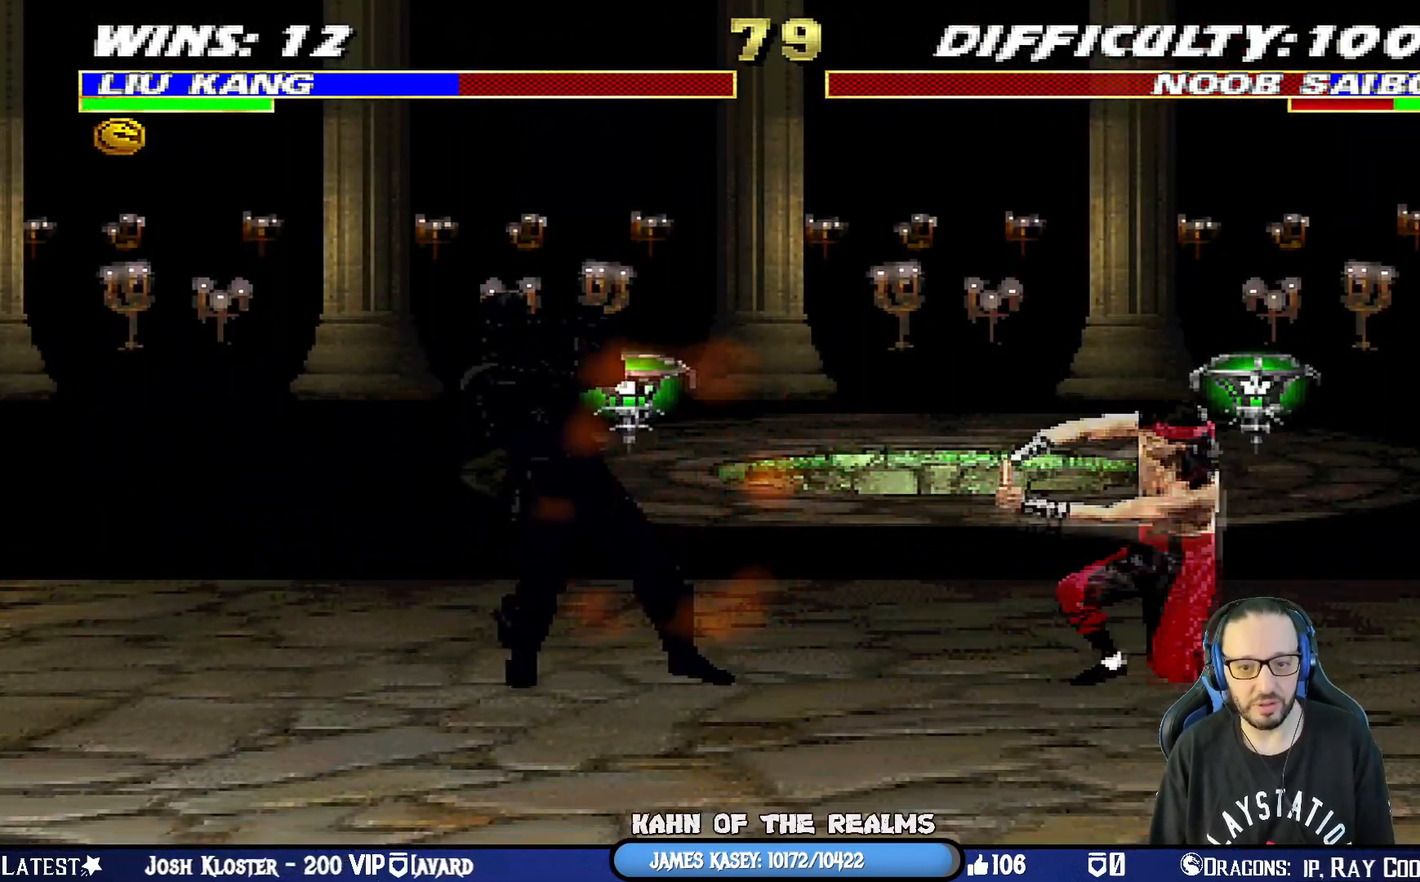
{"buttons": [], "left_stick": "center", "right_stick": "center", "events": [[17, "DPAD_RIGHT", "down"], [17, "DPAD_UP", "down"], [17, "L1", "down"], [267, "TRIANGLE", "down"], [384, "TRIANGLE", "up"], [417, "DPAD_UP", "up"], [417, "L1", "up"], [434, "DPAD_RIGHT", "up"]]}
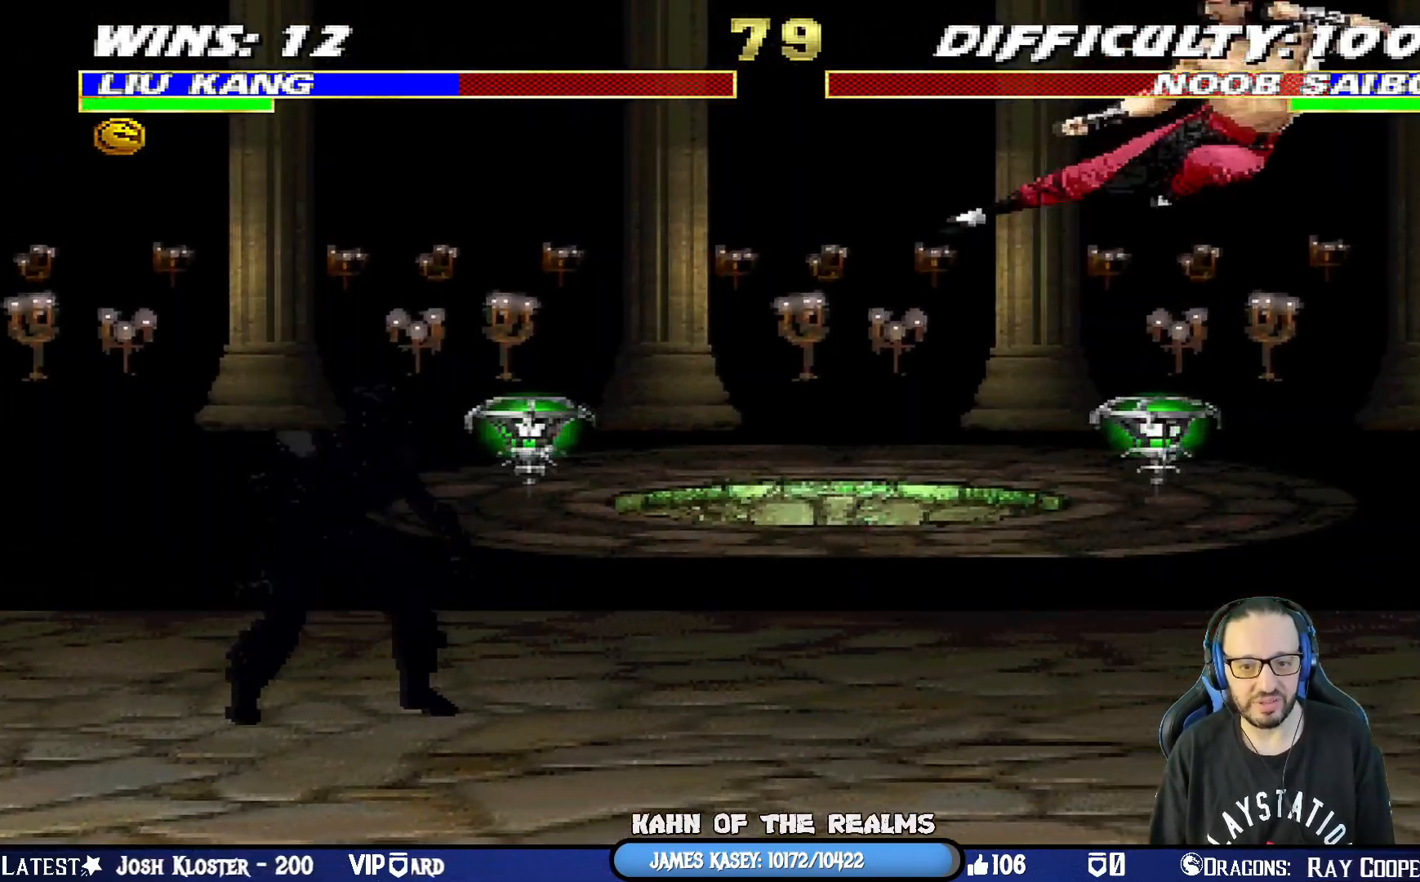
{"buttons": ["CROSS", "DPAD_LEFT"], "left_stick": "center", "right_stick": "center", "events": [[16, "DPAD_LEFT", "down"], [133, "DPAD_LEFT", "up"], [200, "DPAD_LEFT", "down"], [266, "CROSS", "down"]]}
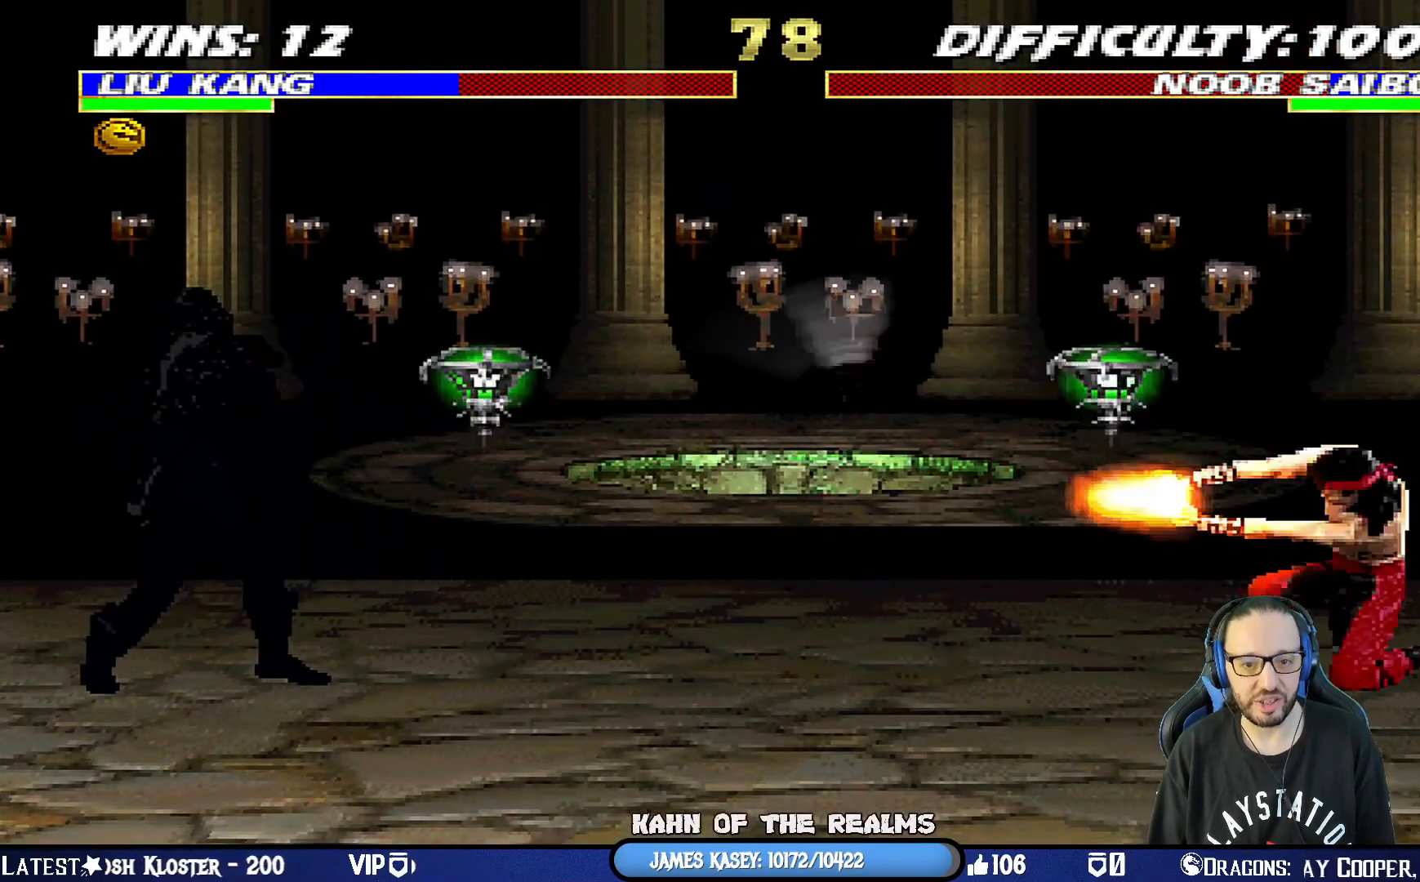
{"buttons": ["DPAD_LEFT"], "left_stick": "center", "right_stick": "center", "events": [[134, "CROSS", "up"], [200, "DPAD_LEFT", "up"], [450, "DPAD_LEFT", "down"]]}
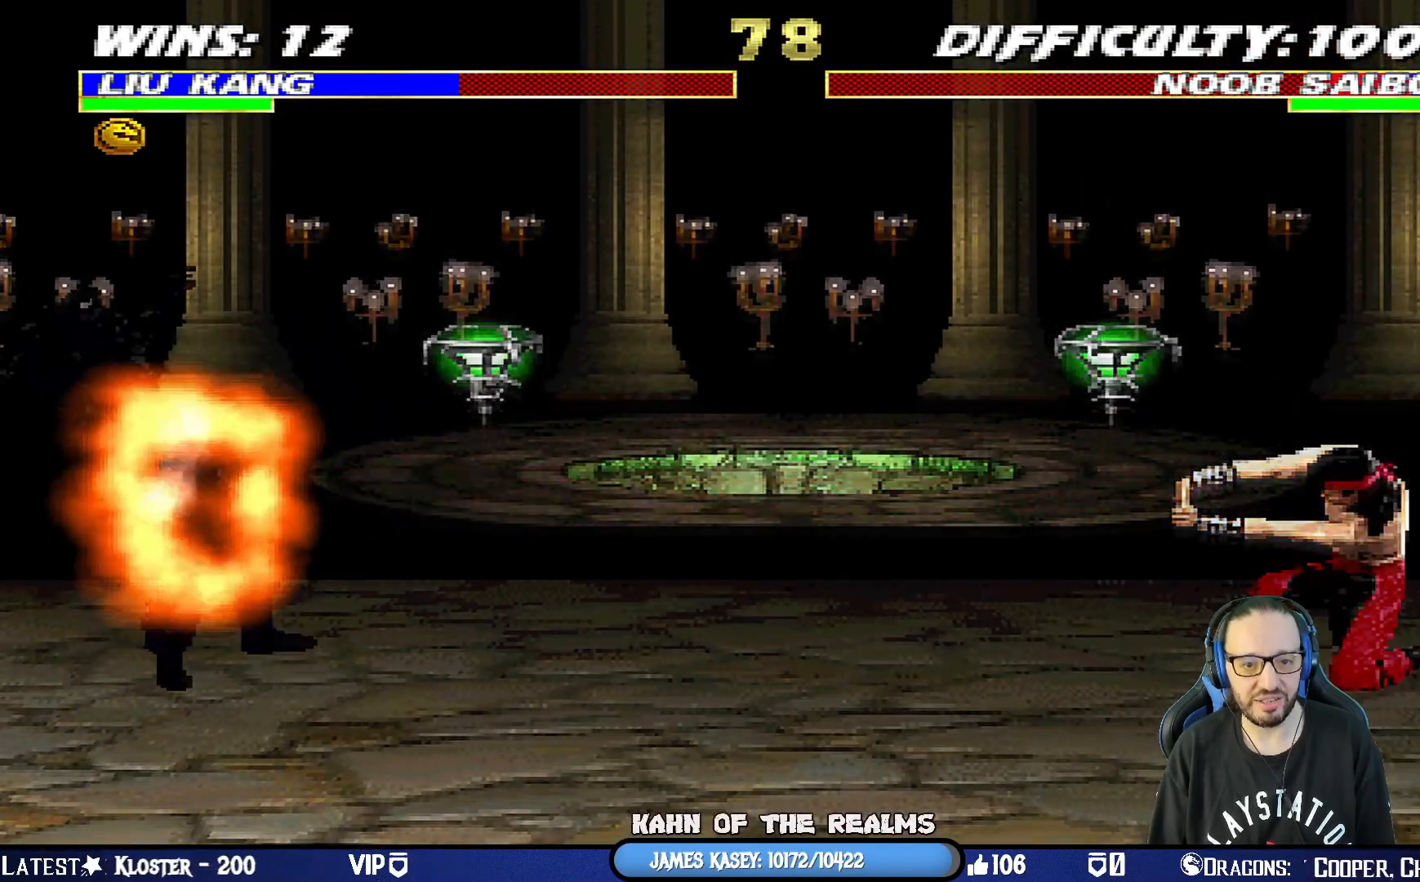
{"buttons": ["SQUARE", "DPAD_LEFT"], "left_stick": "center", "right_stick": "center", "events": [[50, "DPAD_LEFT", "up"], [116, "DPAD_LEFT", "down"], [216, "DPAD_LEFT", "up"], [233, "SQUARE", "down"], [283, "DPAD_LEFT", "down"], [317, "SQUARE", "up"], [367, "SQUARE", "down"]]}